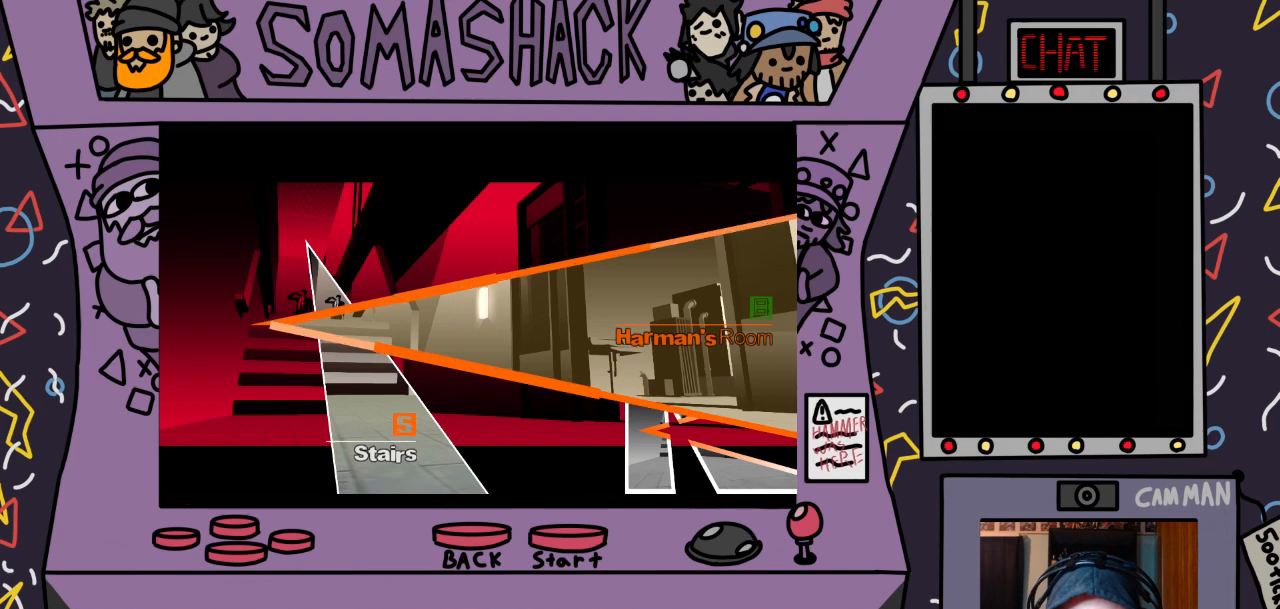
Gameplay with a controller (PlayStation layout); each line is a JSON object with the inputs held at the frame after it. "events" lists button and stick changes between this image and that frame as [ms after this image, input, new state], when the widget could be followed in between.
{"buttons": ["CROSS"], "left_stick": "center", "right_stick": "center", "events": [[100, "CROSS", "down"], [433, "left_stick", "center"]]}
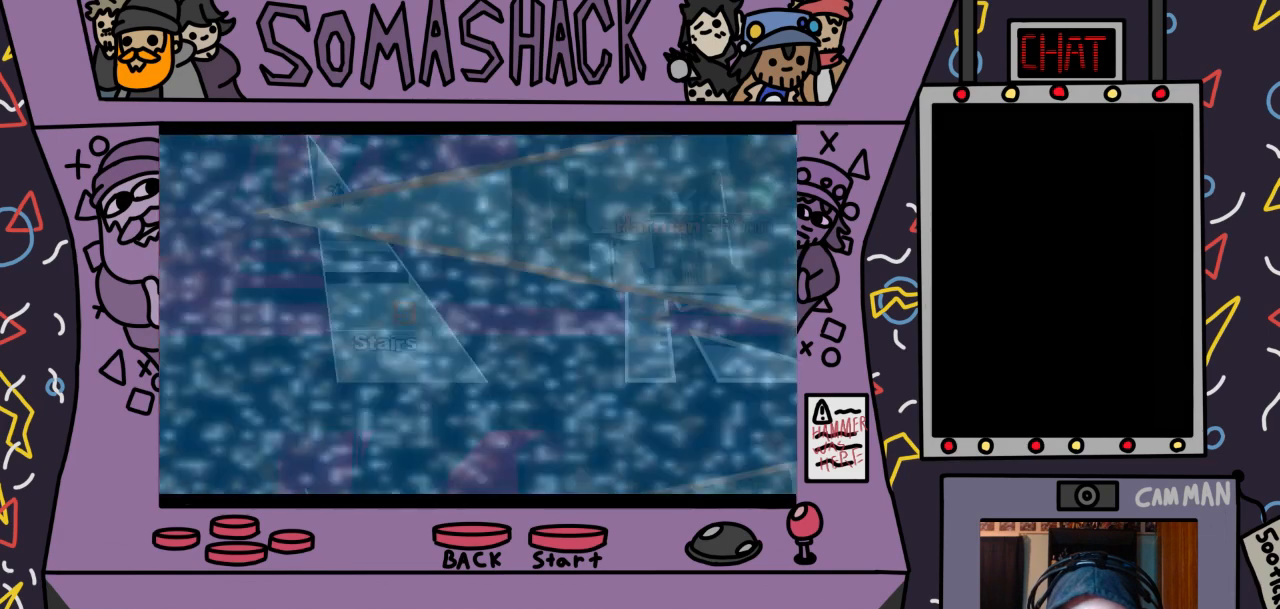
{"buttons": [], "left_stick": "center", "right_stick": "center", "events": [[267, "CROSS", "up"]]}
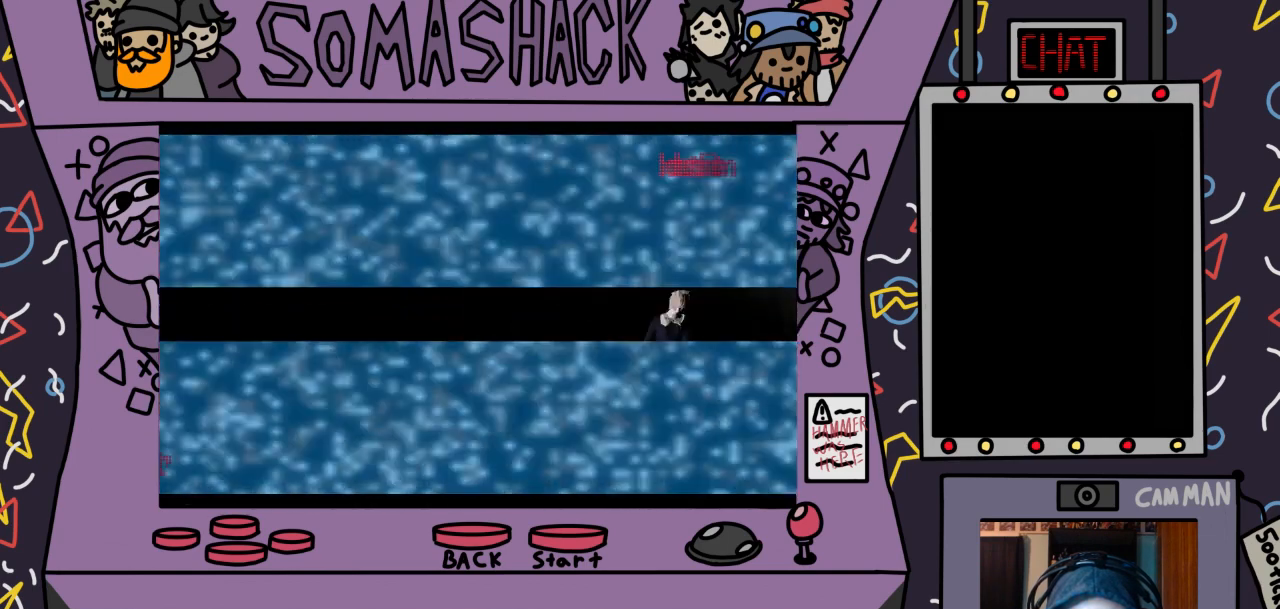
{"buttons": [], "left_stick": "center", "right_stick": "center", "events": []}
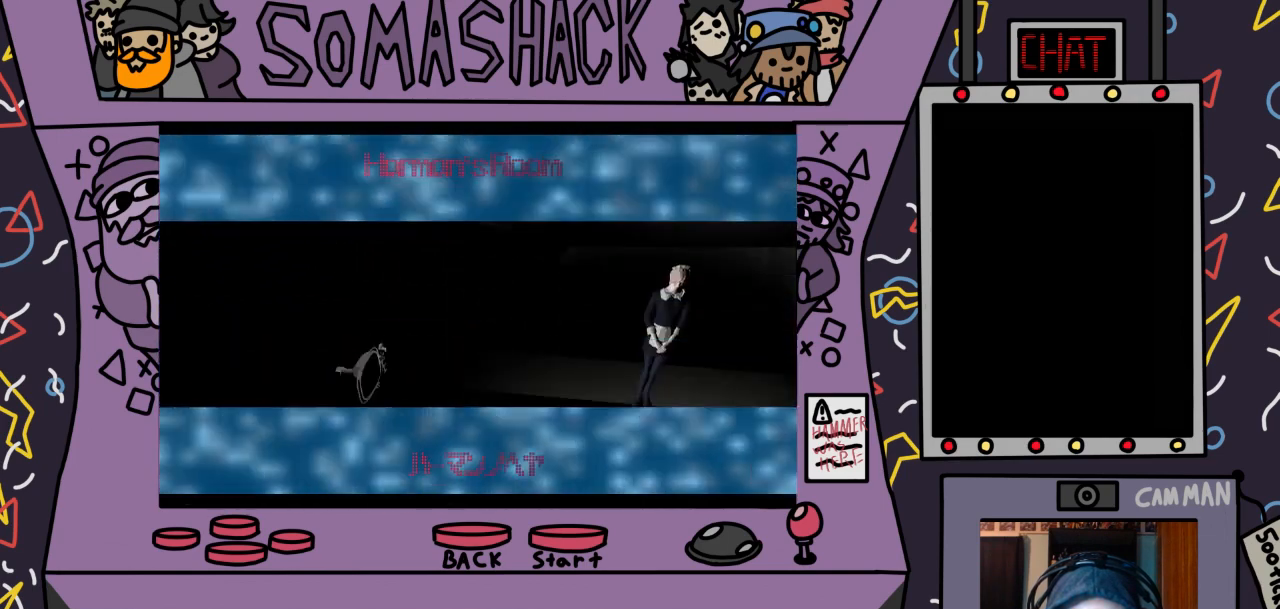
{"buttons": [], "left_stick": "center", "right_stick": "center", "events": []}
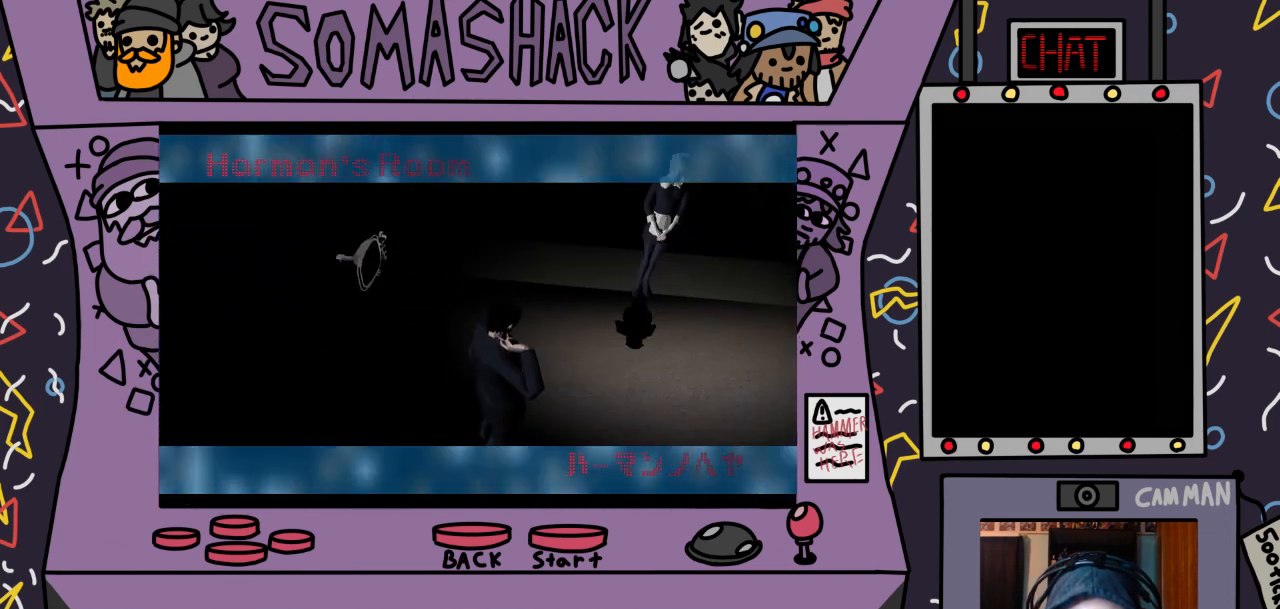
{"buttons": [], "left_stick": "center", "right_stick": "center", "events": []}
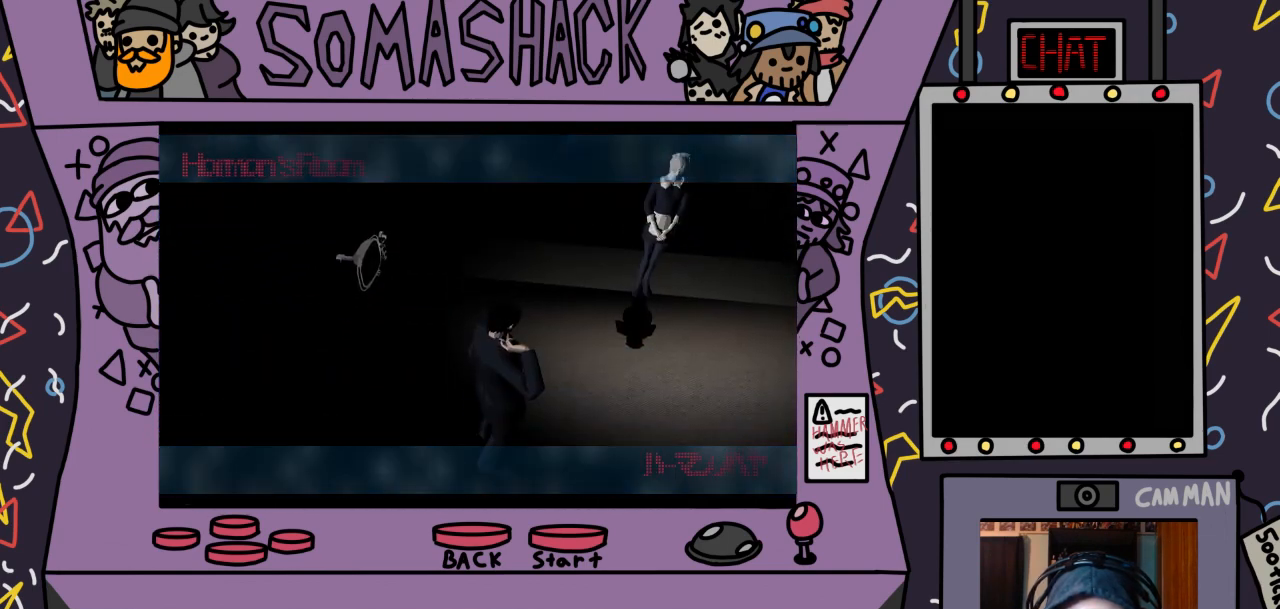
{"buttons": [], "left_stick": "center", "right_stick": "center", "events": [[100, "CROSS", "down"], [433, "CROSS", "up"]]}
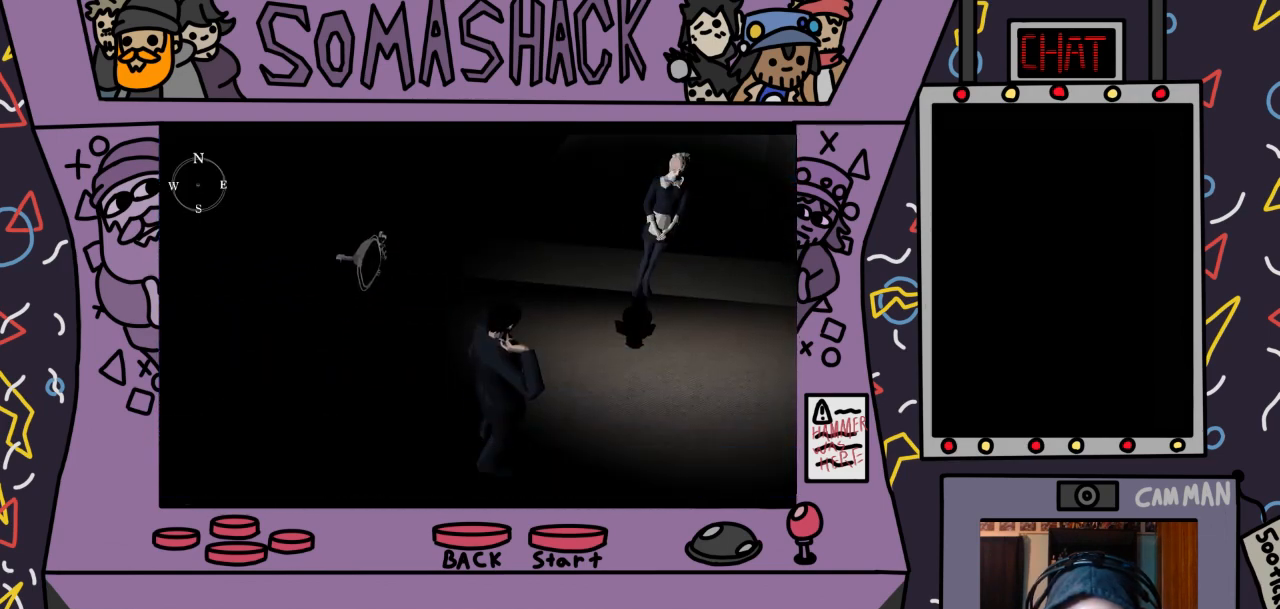
{"buttons": [], "left_stick": "center", "right_stick": "center", "events": [[167, "CROSS", "down"], [433, "CROSS", "up"]]}
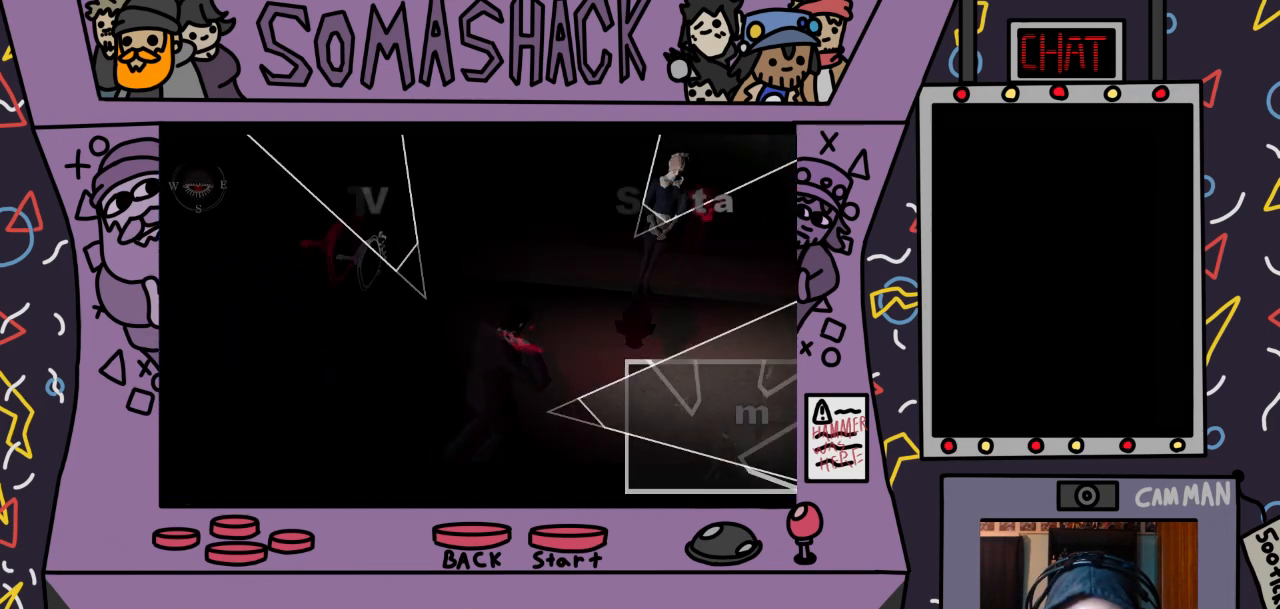
{"buttons": [], "left_stick": "up-right", "right_stick": "center", "events": [[300, "left_stick", "up-right"]]}
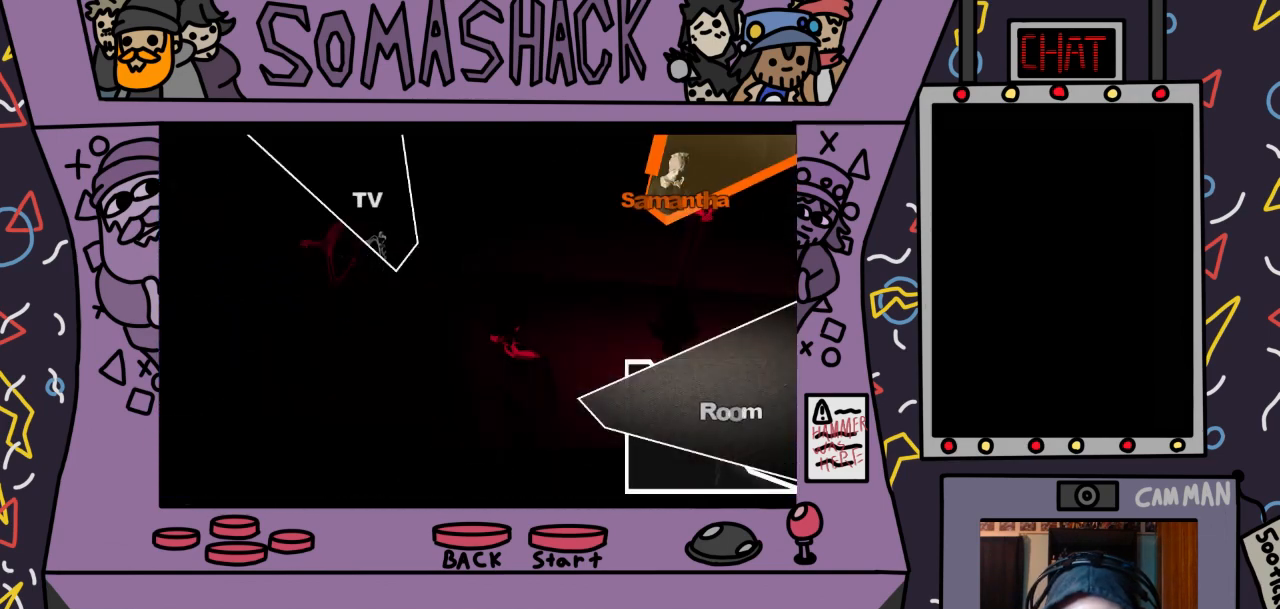
{"buttons": [], "left_stick": "up-right", "right_stick": "center", "events": [[267, "CROSS", "down"], [367, "CROSS", "up"]]}
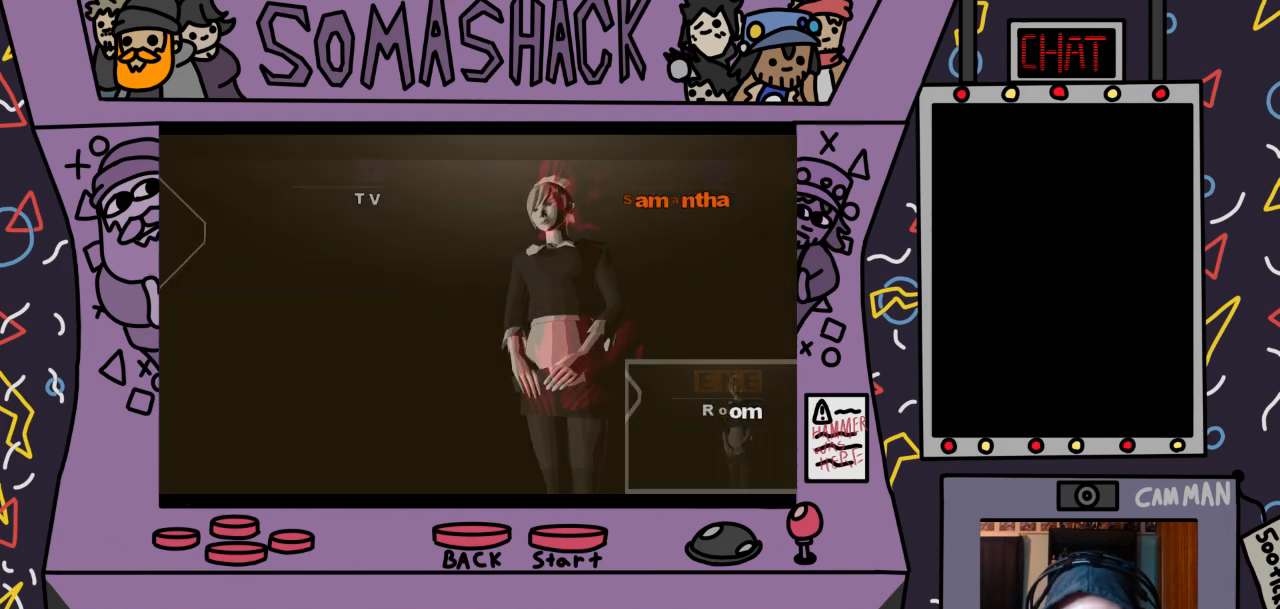
{"buttons": [], "left_stick": "center", "right_stick": "center", "events": [[33, "left_stick", "center"]]}
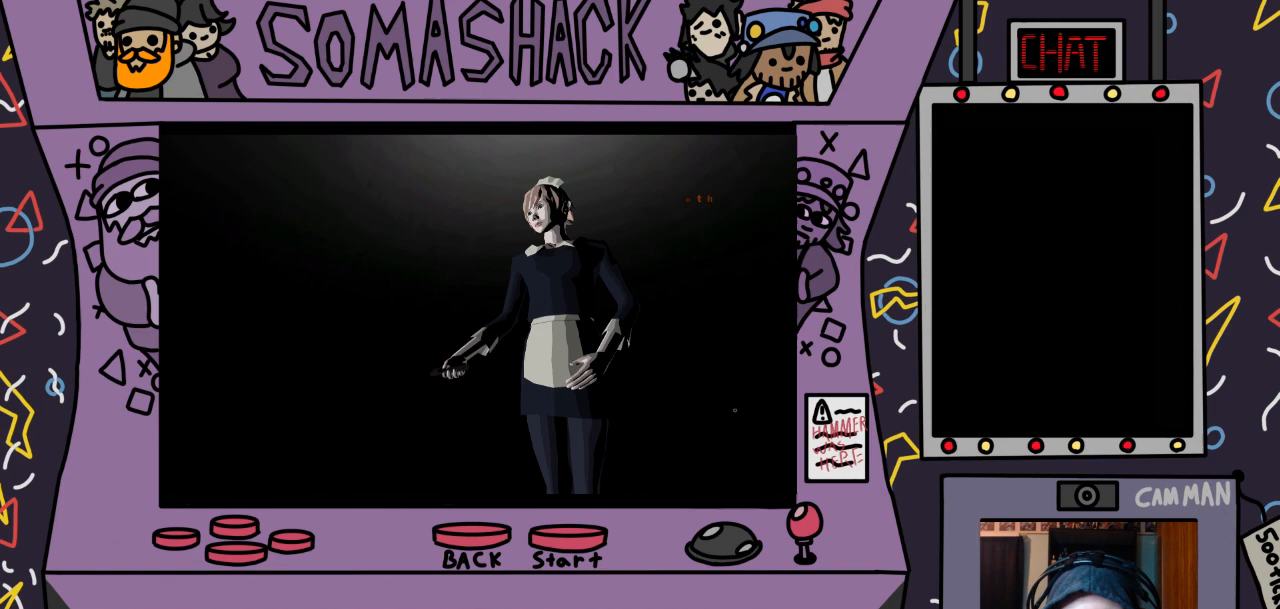
{"buttons": [], "left_stick": "center", "right_stick": "center", "events": []}
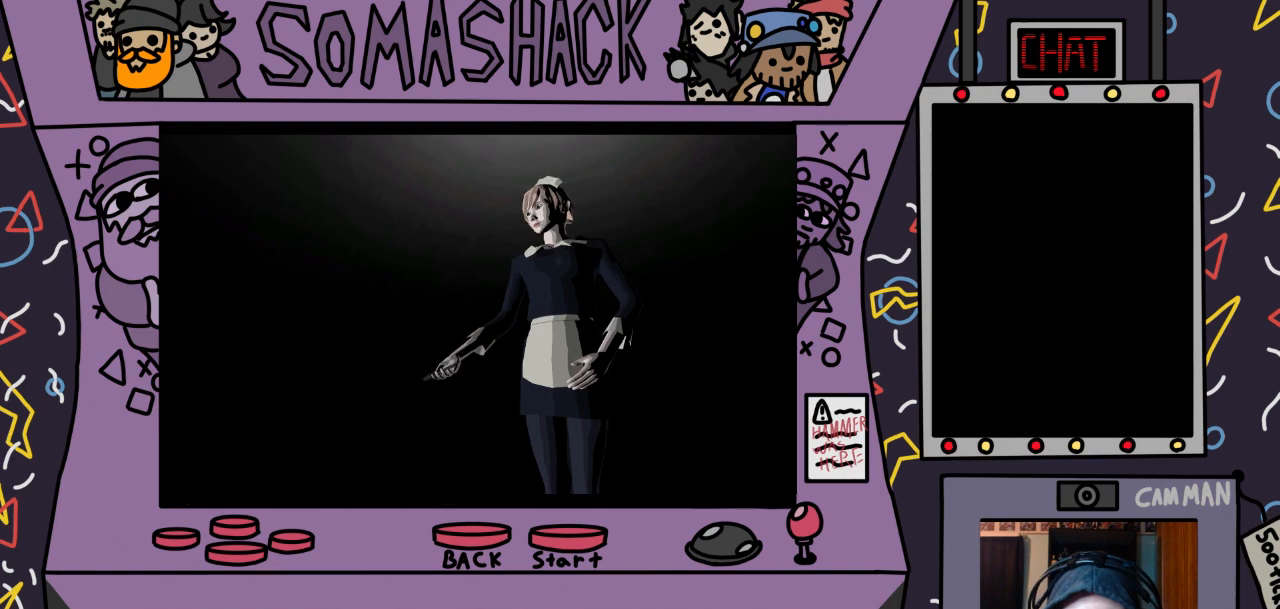
{"buttons": [], "left_stick": "center", "right_stick": "center", "events": []}
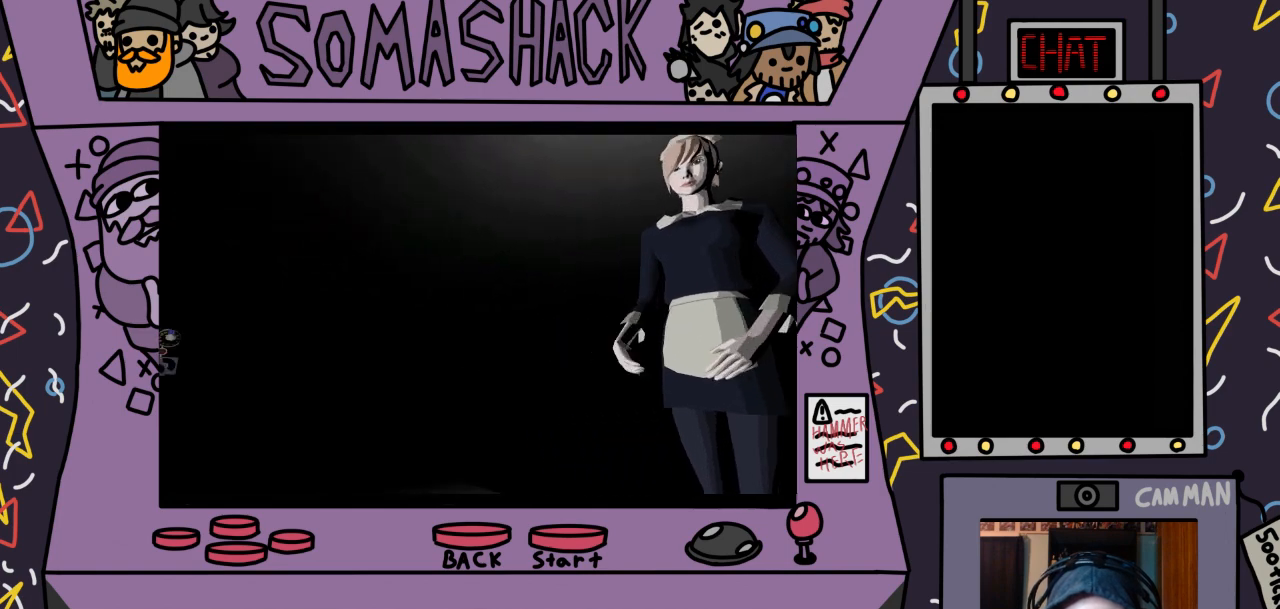
{"buttons": [], "left_stick": "center", "right_stick": "center", "events": []}
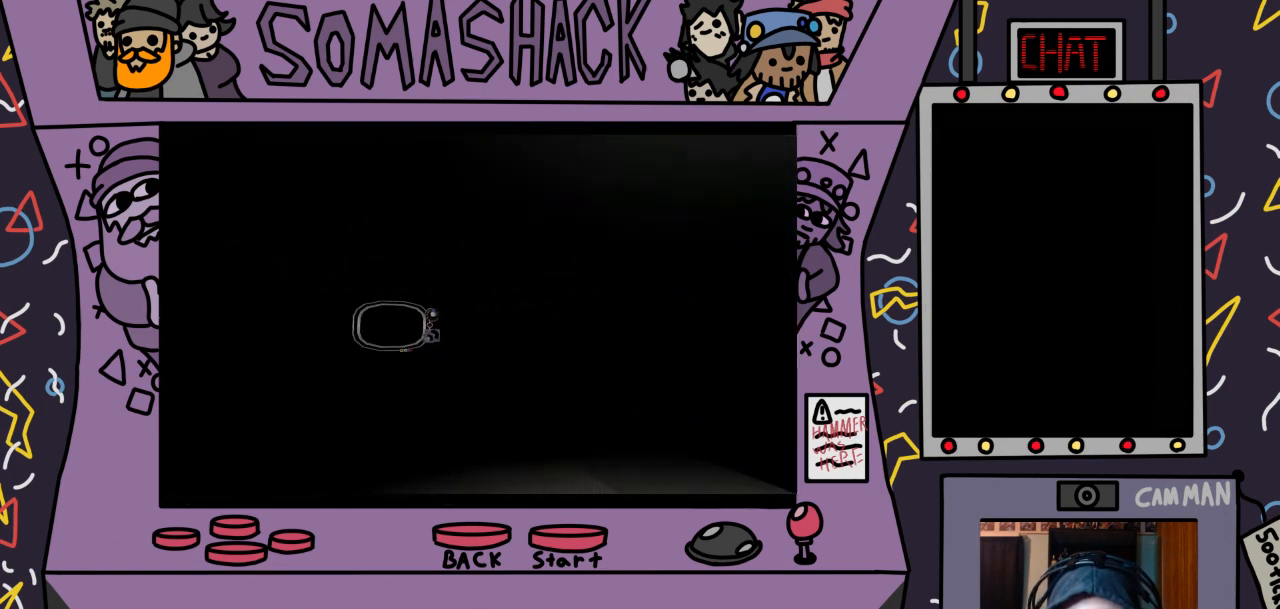
{"buttons": [], "left_stick": "center", "right_stick": "center", "events": []}
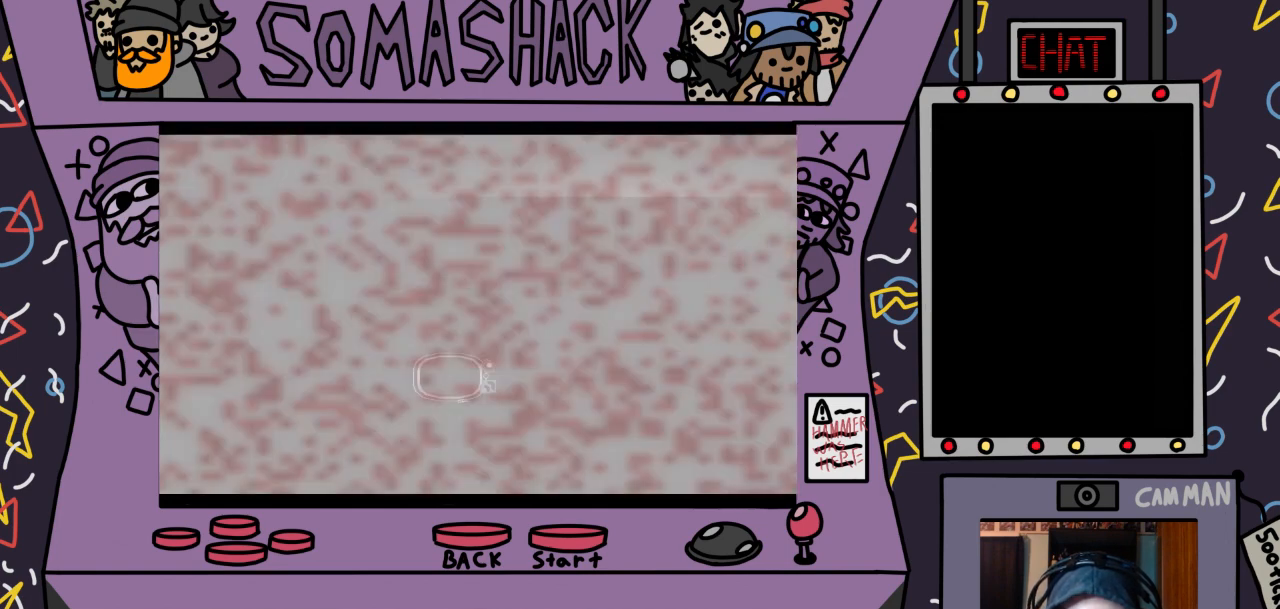
{"buttons": [], "left_stick": "center", "right_stick": "center", "events": []}
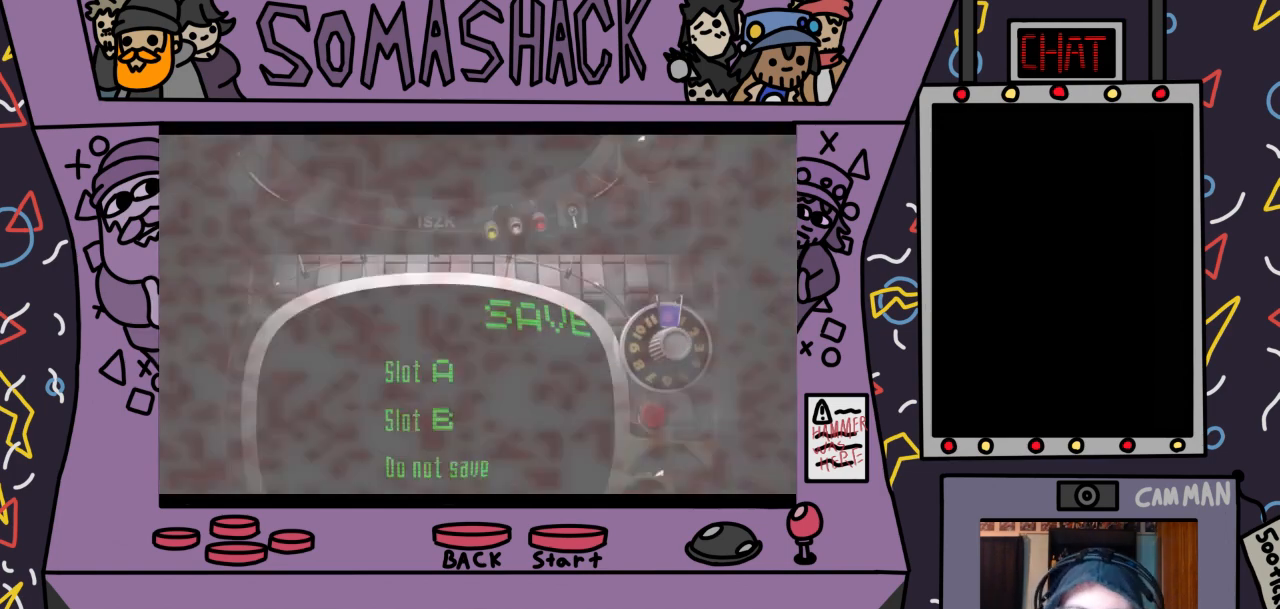
{"buttons": [], "left_stick": "center", "right_stick": "center", "events": []}
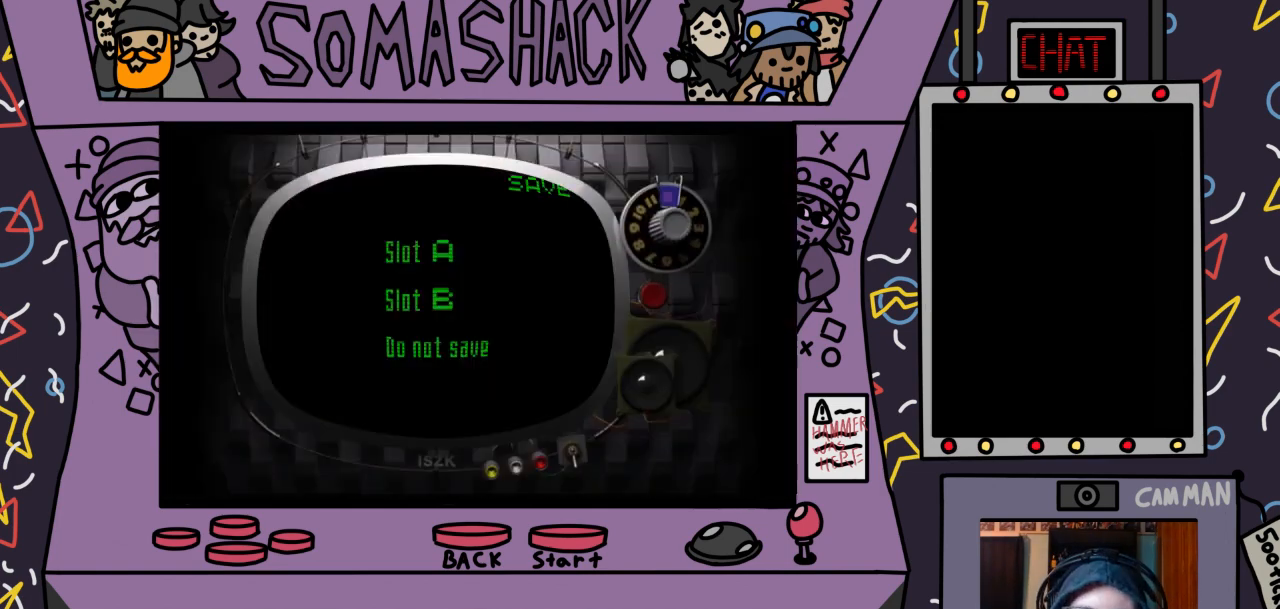
{"buttons": [], "left_stick": "center", "right_stick": "center", "events": []}
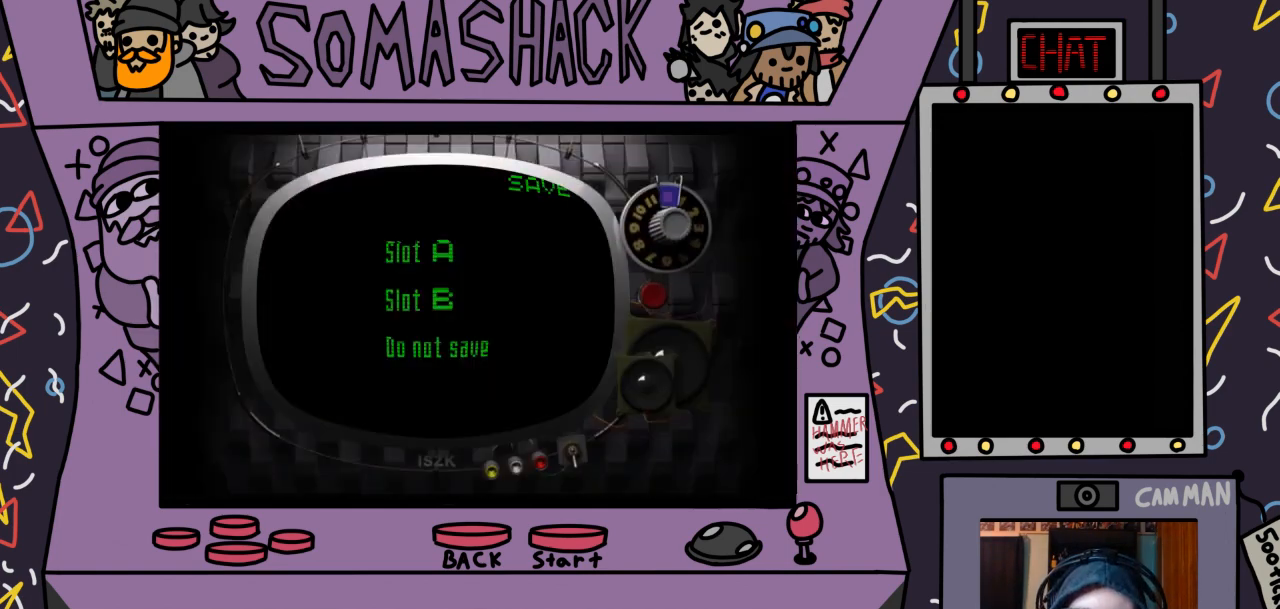
{"buttons": [], "left_stick": "center", "right_stick": "center", "events": []}
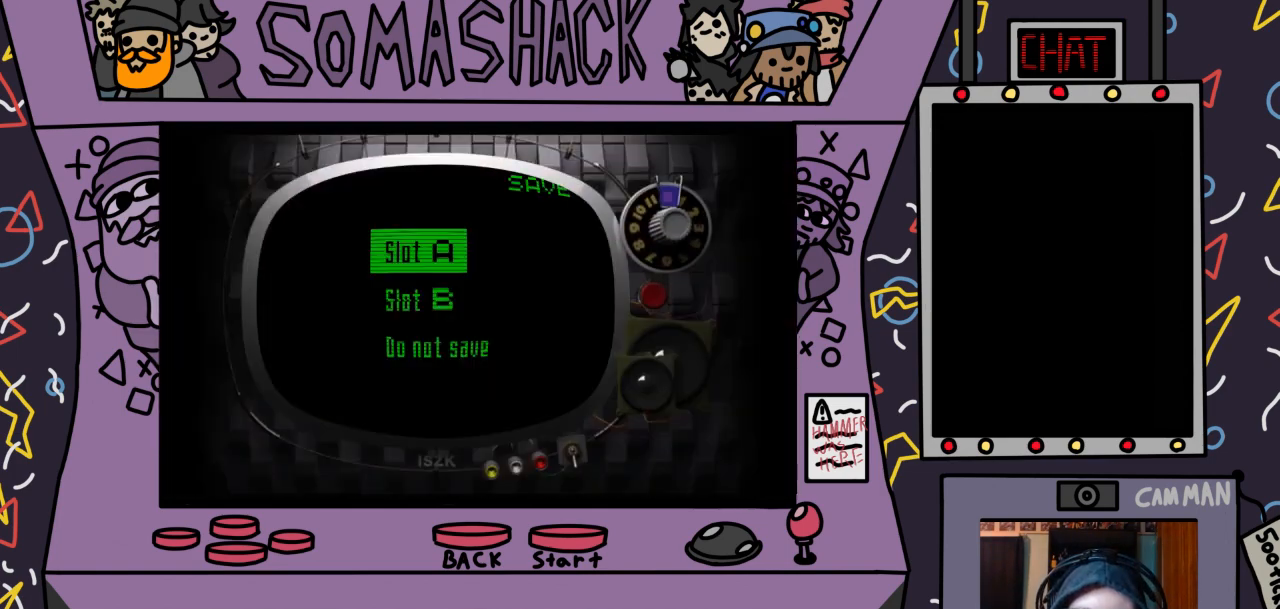
{"buttons": [], "left_stick": "center", "right_stick": "center", "events": [[233, "CROSS", "down"], [333, "CROSS", "up"]]}
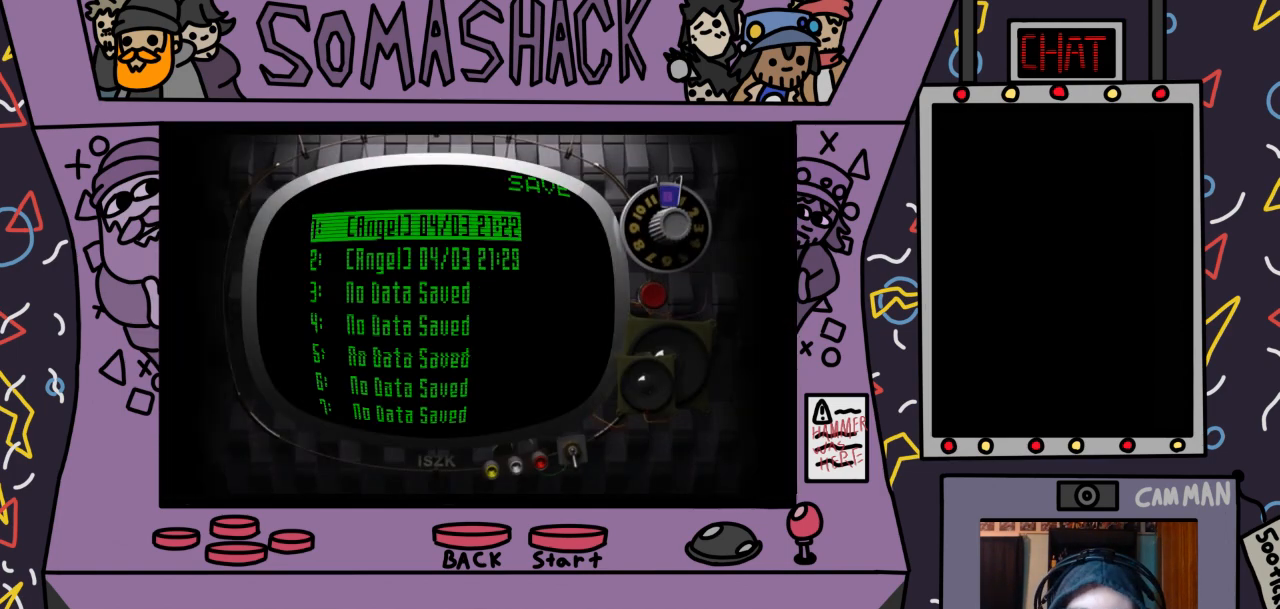
{"buttons": [], "left_stick": "down", "right_stick": "center", "events": [[433, "left_stick", "down"]]}
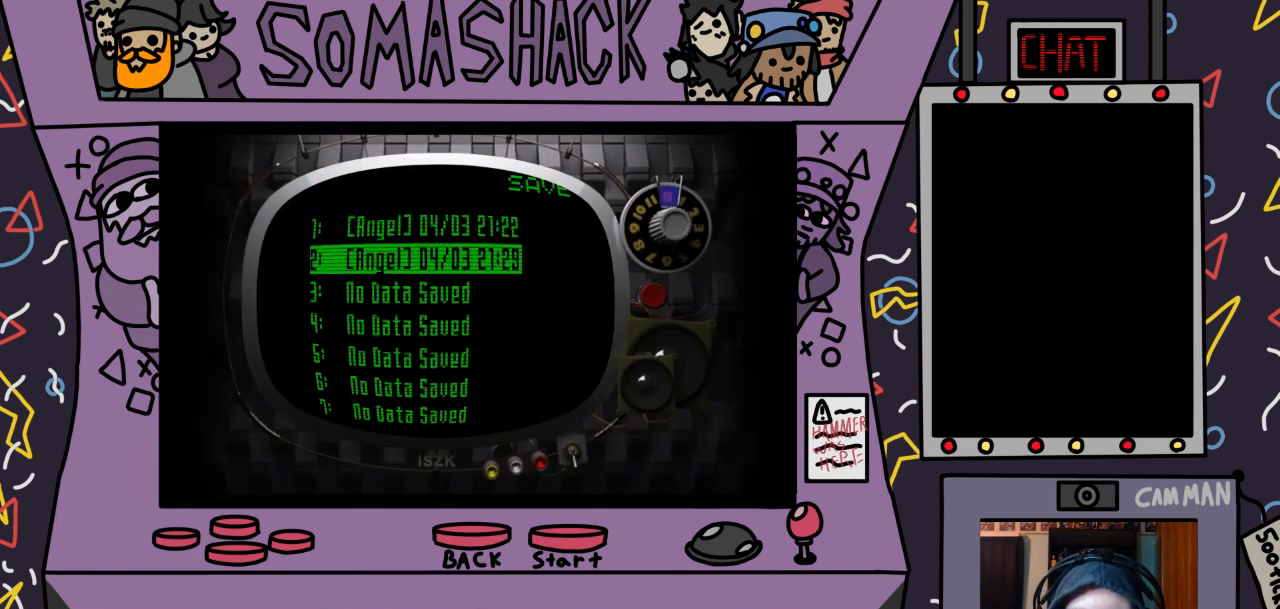
{"buttons": ["CROSS"], "left_stick": "center", "right_stick": "center", "events": [[100, "left_stick", "center"], [167, "left_stick", "down-left"], [300, "left_stick", "center"], [400, "CROSS", "down"]]}
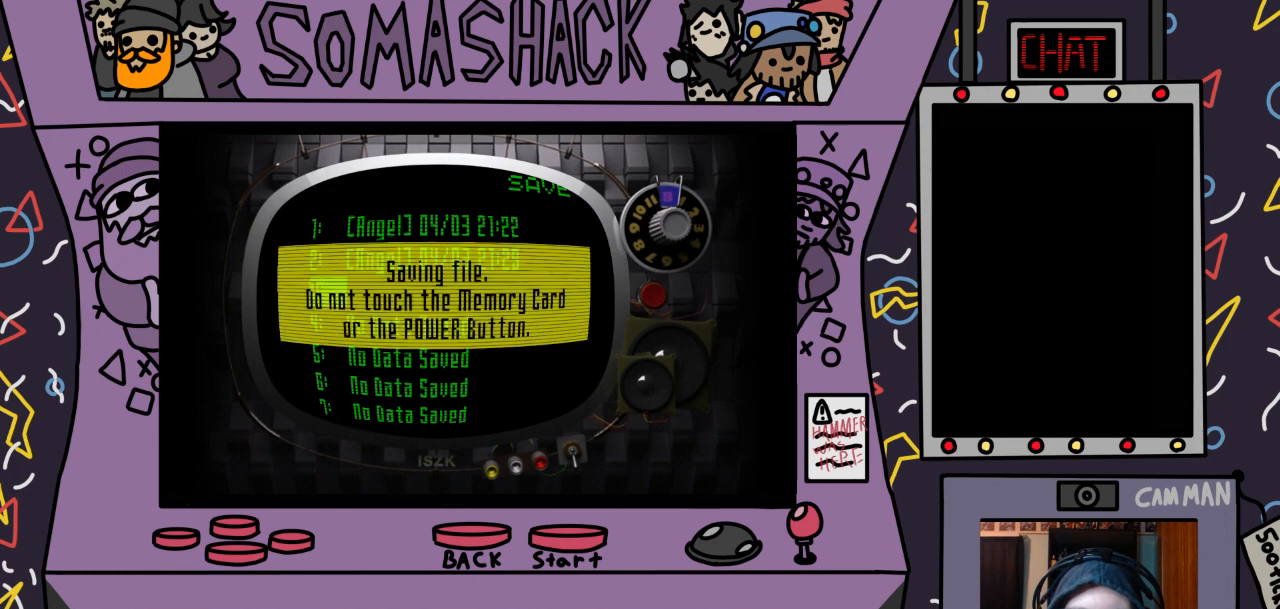
{"buttons": [], "left_stick": "center", "right_stick": "center", "events": [[33, "CROSS", "up"]]}
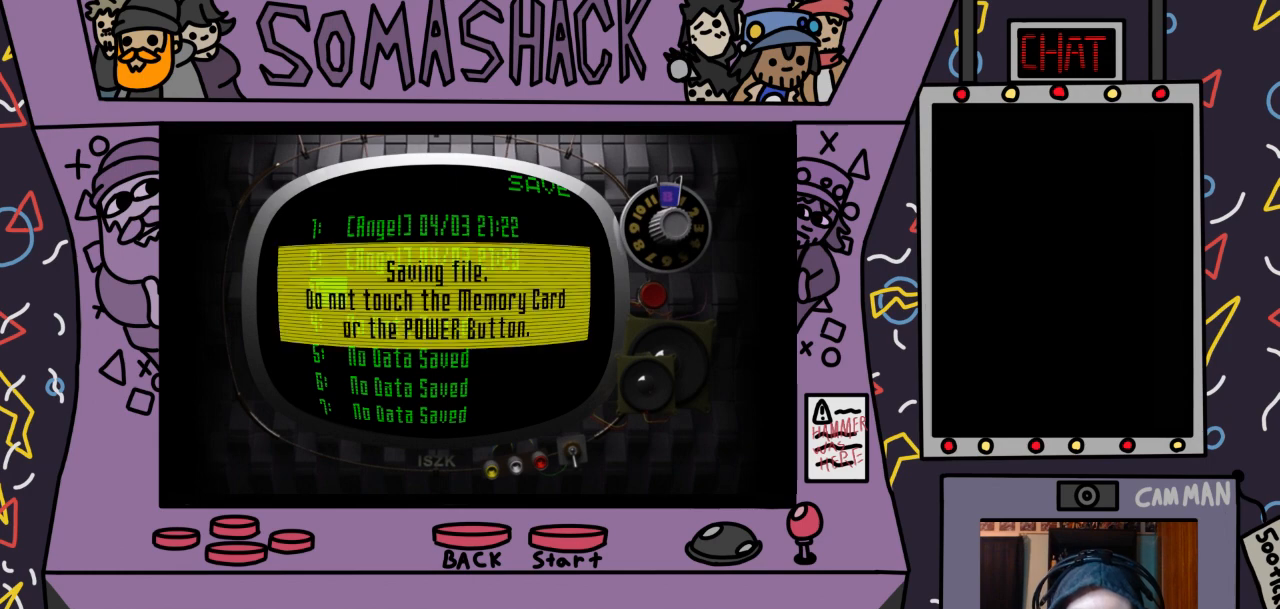
{"buttons": [], "left_stick": "center", "right_stick": "center", "events": []}
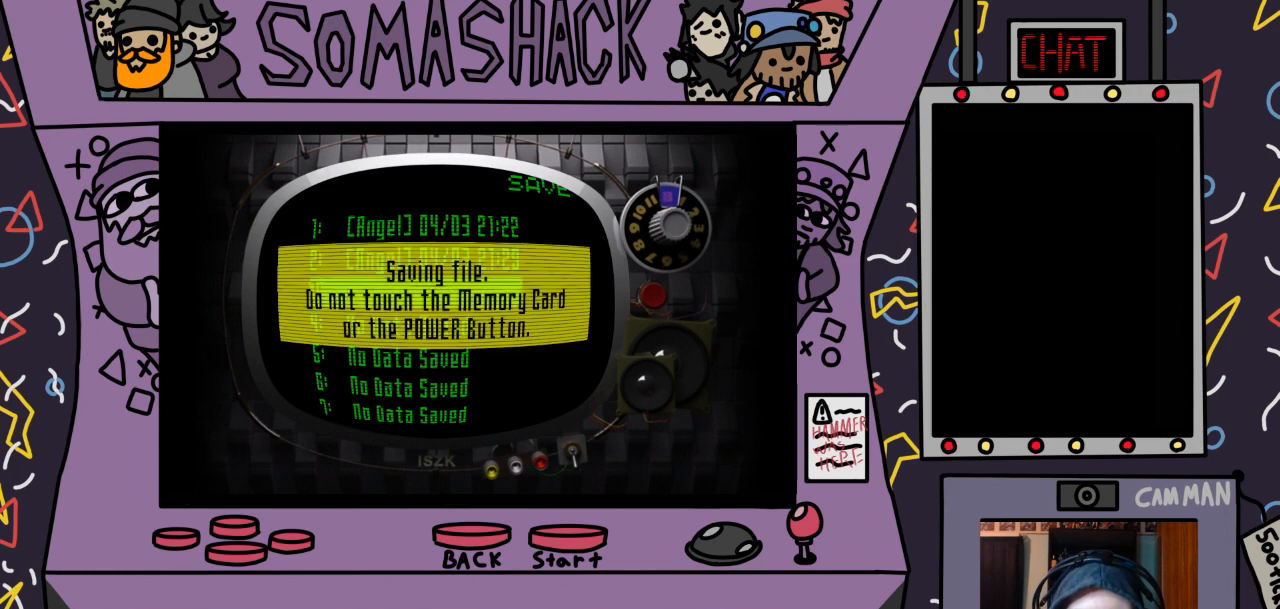
{"buttons": [], "left_stick": "center", "right_stick": "center", "events": []}
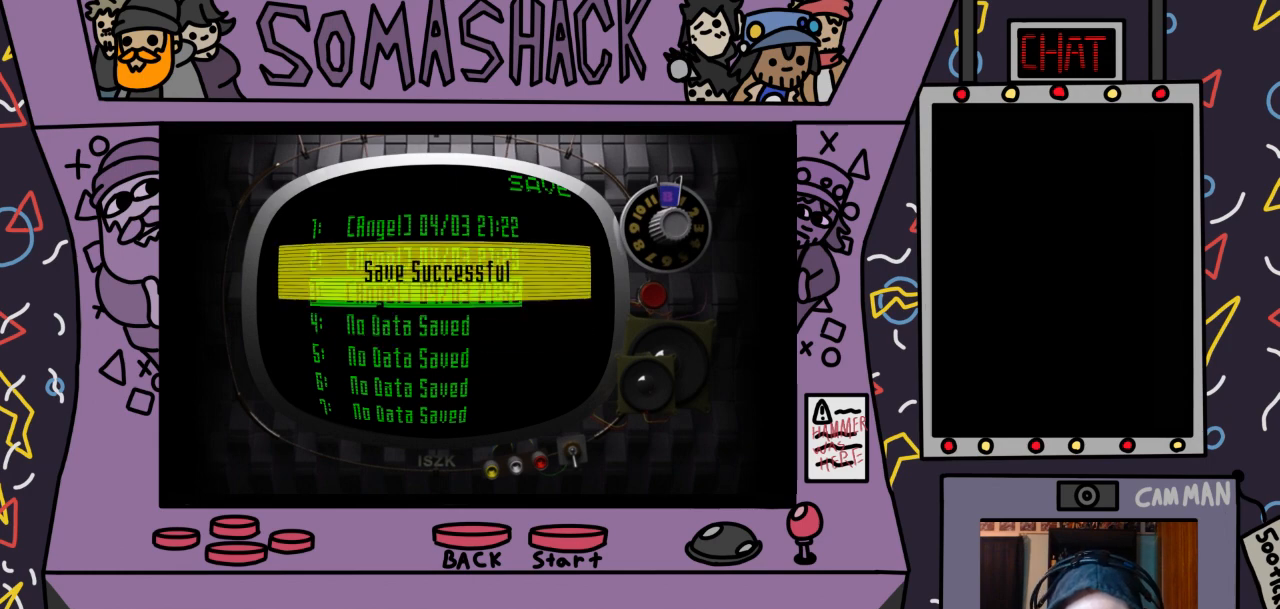
{"buttons": [], "left_stick": "up", "right_stick": "center", "events": [[467, "left_stick", "up"]]}
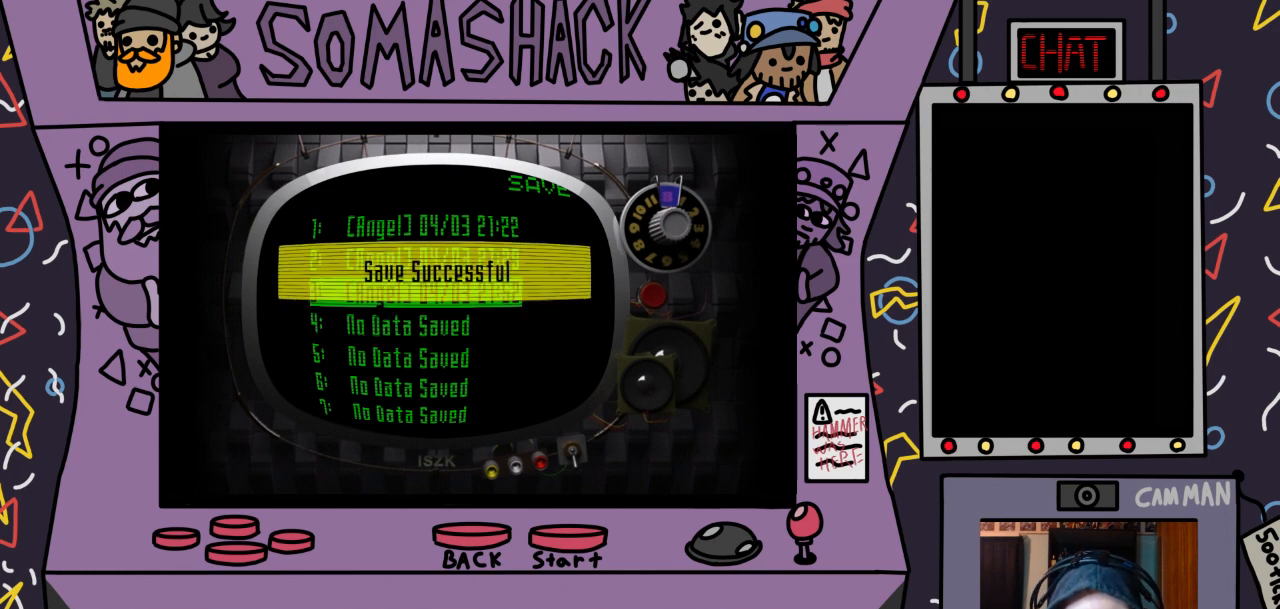
{"buttons": [], "left_stick": "center", "right_stick": "center", "events": [[133, "left_stick", "center"], [400, "CROSS", "down"], [467, "CROSS", "up"]]}
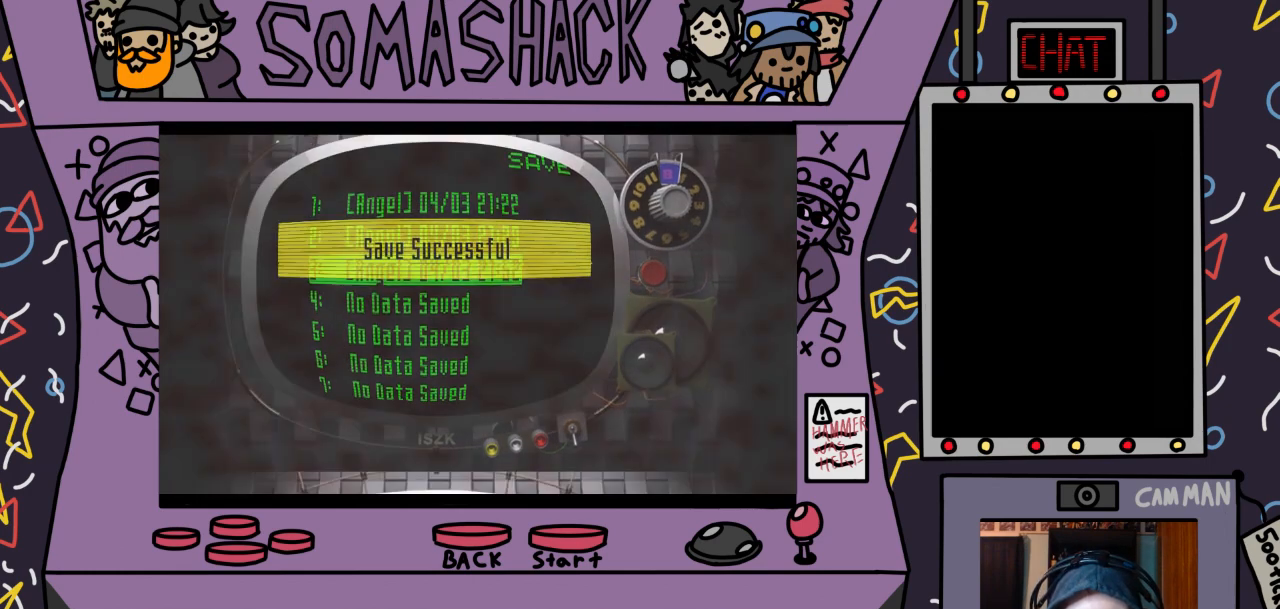
{"buttons": [], "left_stick": "center", "right_stick": "center", "events": []}
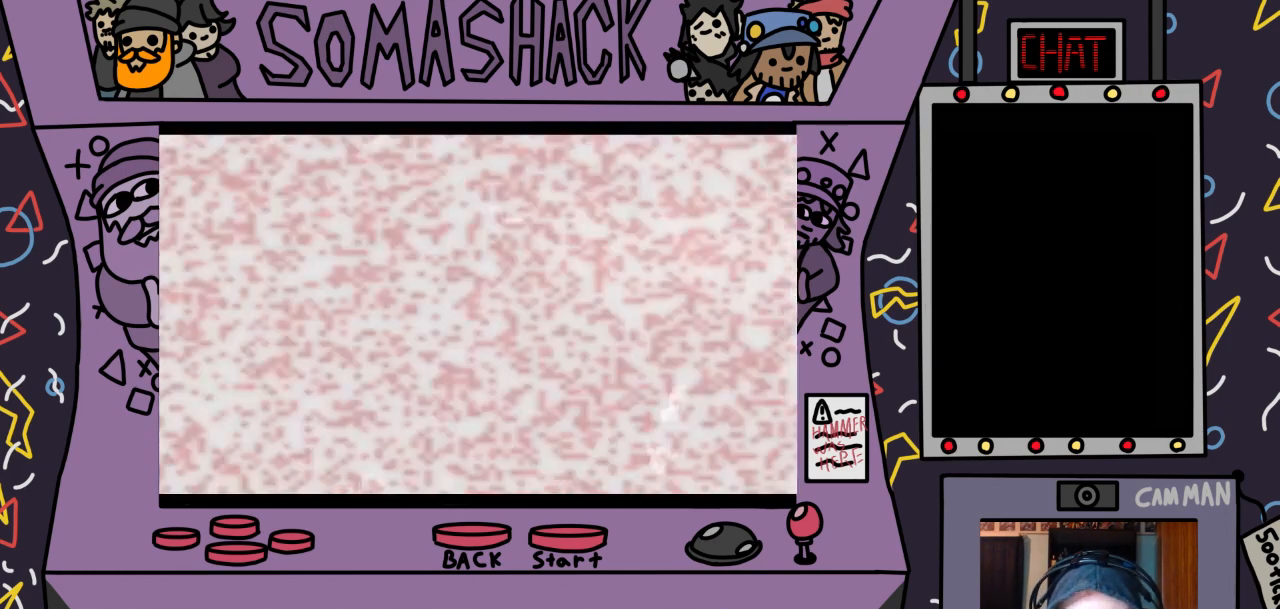
{"buttons": [], "left_stick": "center", "right_stick": "center", "events": []}
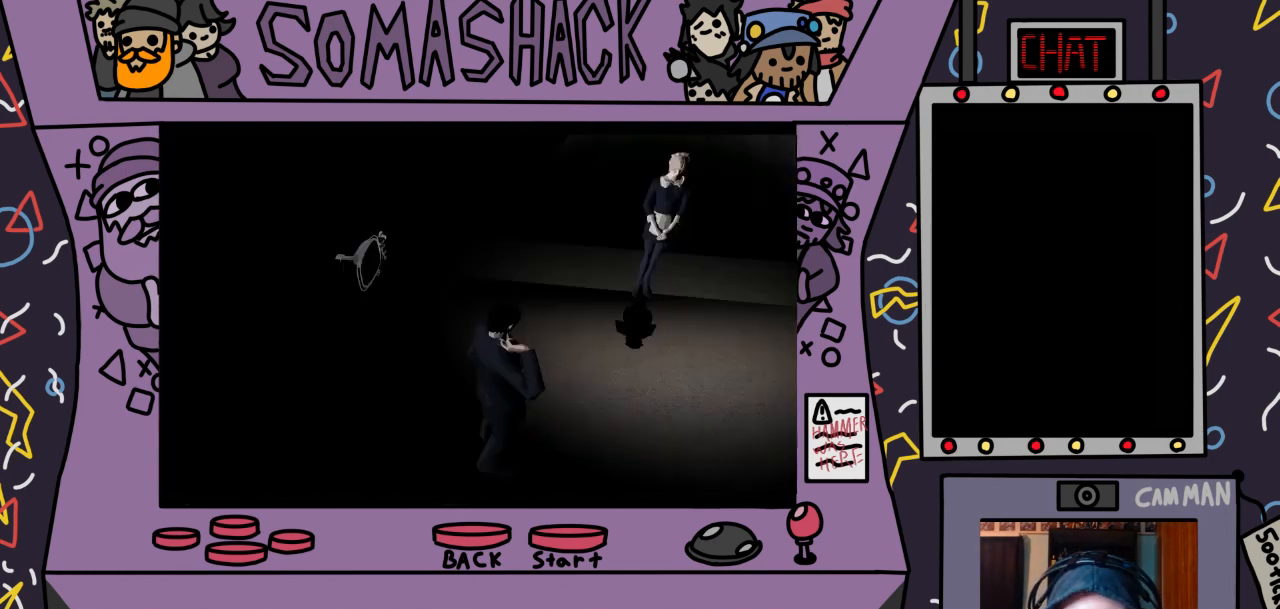
{"buttons": [], "left_stick": "center", "right_stick": "center", "events": []}
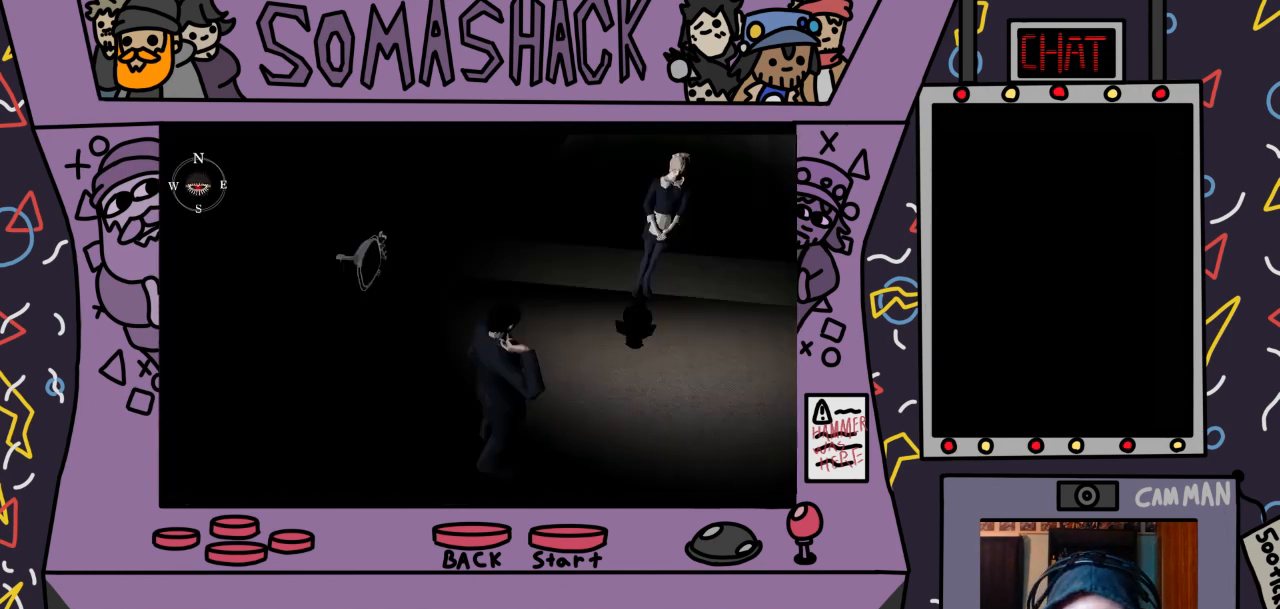
{"buttons": [], "left_stick": "center", "right_stick": "center", "events": [[300, "CIRCLE", "down"], [400, "CIRCLE", "up"]]}